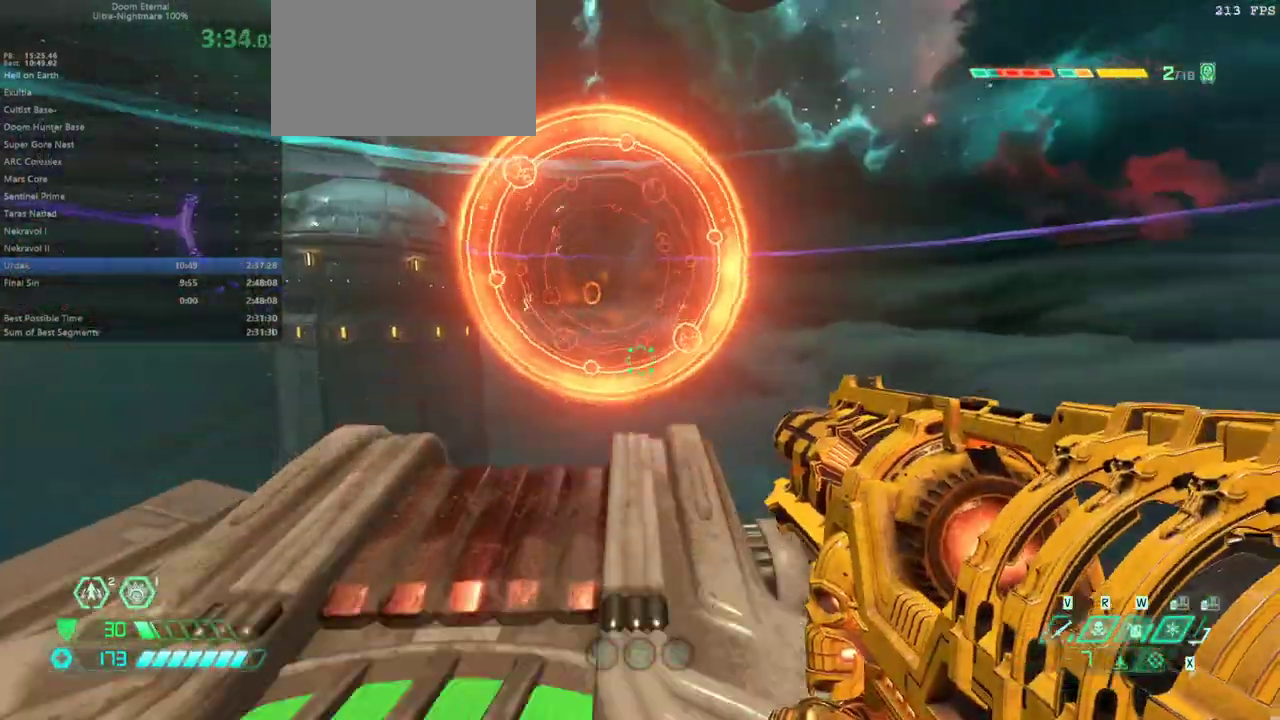
Gameplay with keyboard and mouse; each line is a JSON object with the keys and mouse buttons held at the frame after it. "events" lists presses ("down") and releases ("up") of "alt", "bfg", "bl", "bw", "caps_lock", "cg", "cs", "csg", "ctrl", "dash", "fb", "fw", "hc", "jump", "l", "mel", "mod", "pr", "r", "rl", "shift", "ssg", "tab" and "mouse_wheel" between this image and that frame as [ms after this image, input, new state], when the widget could be followed in between. "mouse_wheel" = the "wheel" button of the "mouse" list. No other keys are recorded. "wheel" means that the mouse wheel is clicked or scrolled. Key names are as the overlay labels them; some are game actions (e.g. jump) rather than physical keys. Not read: mouse_move.
{"keys": ["fw"], "mouse": [], "events": [[133, "jump", "down"], [300, "jump", "up"]]}
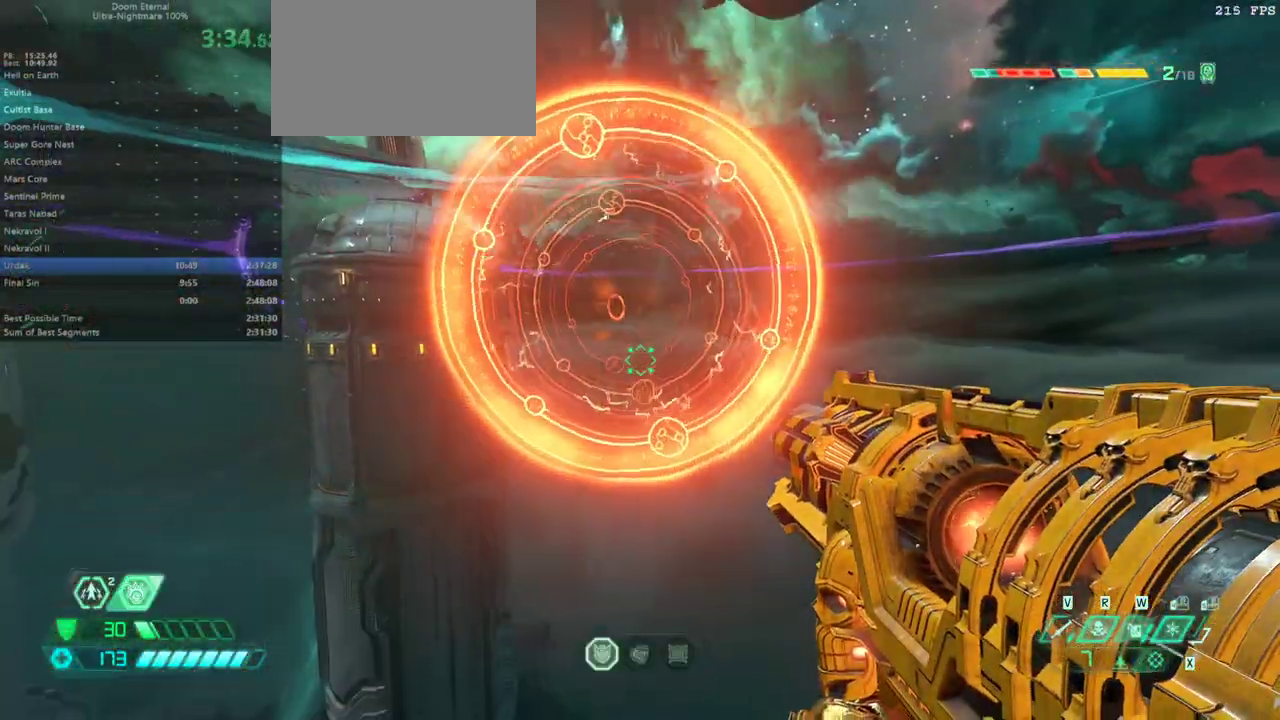
{"keys": ["fw"], "mouse": [], "events": [[233, "jump", "down"], [333, "jump", "up"]]}
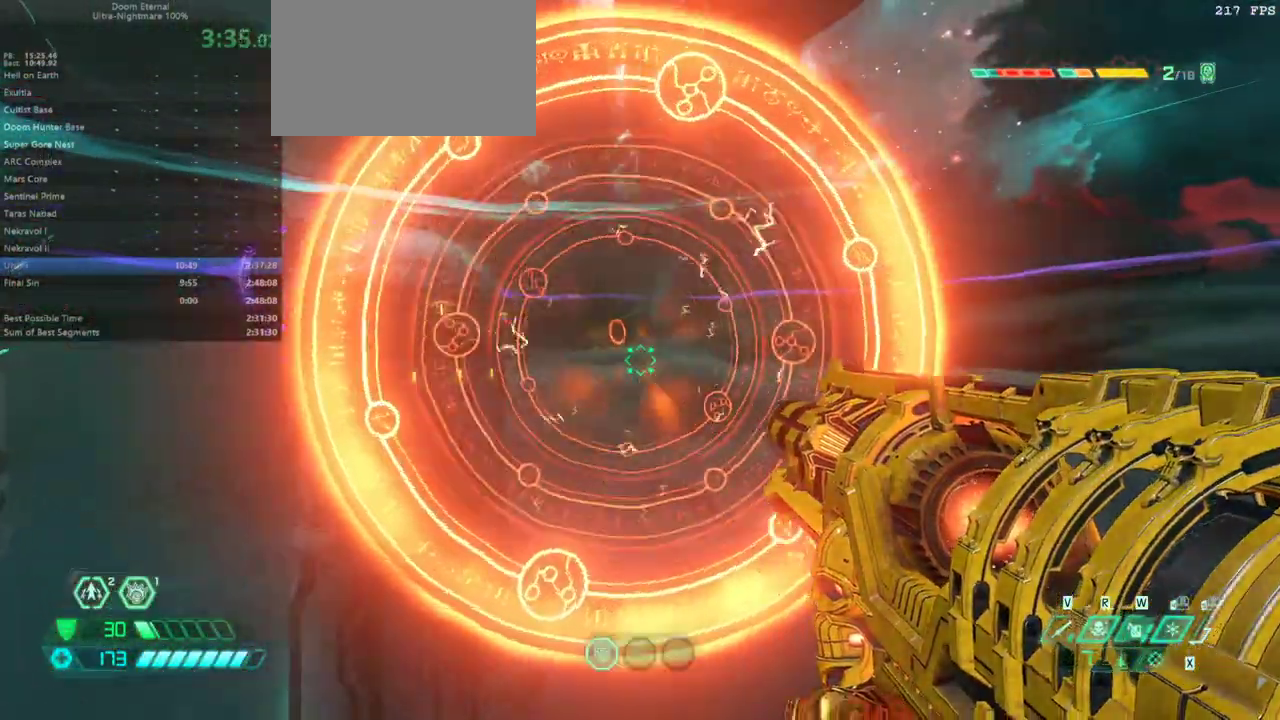
{"keys": ["fw"], "mouse": [], "events": []}
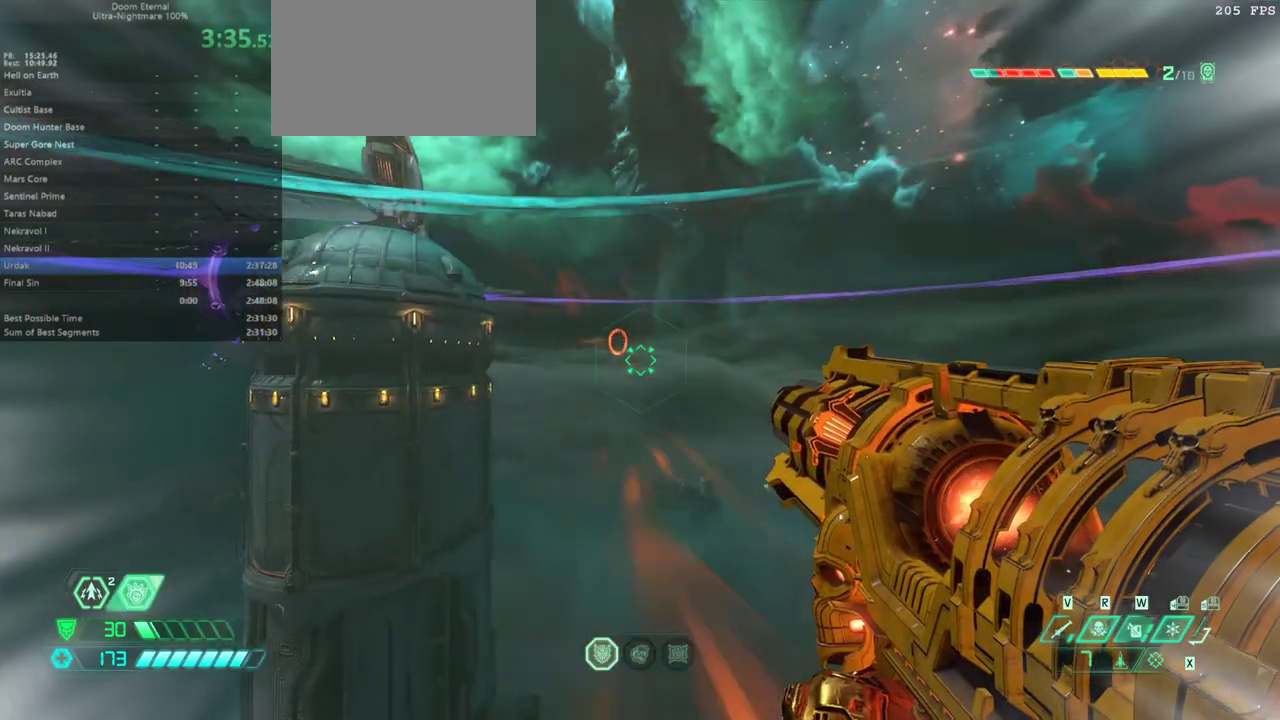
{"keys": ["fw"], "mouse": [], "events": []}
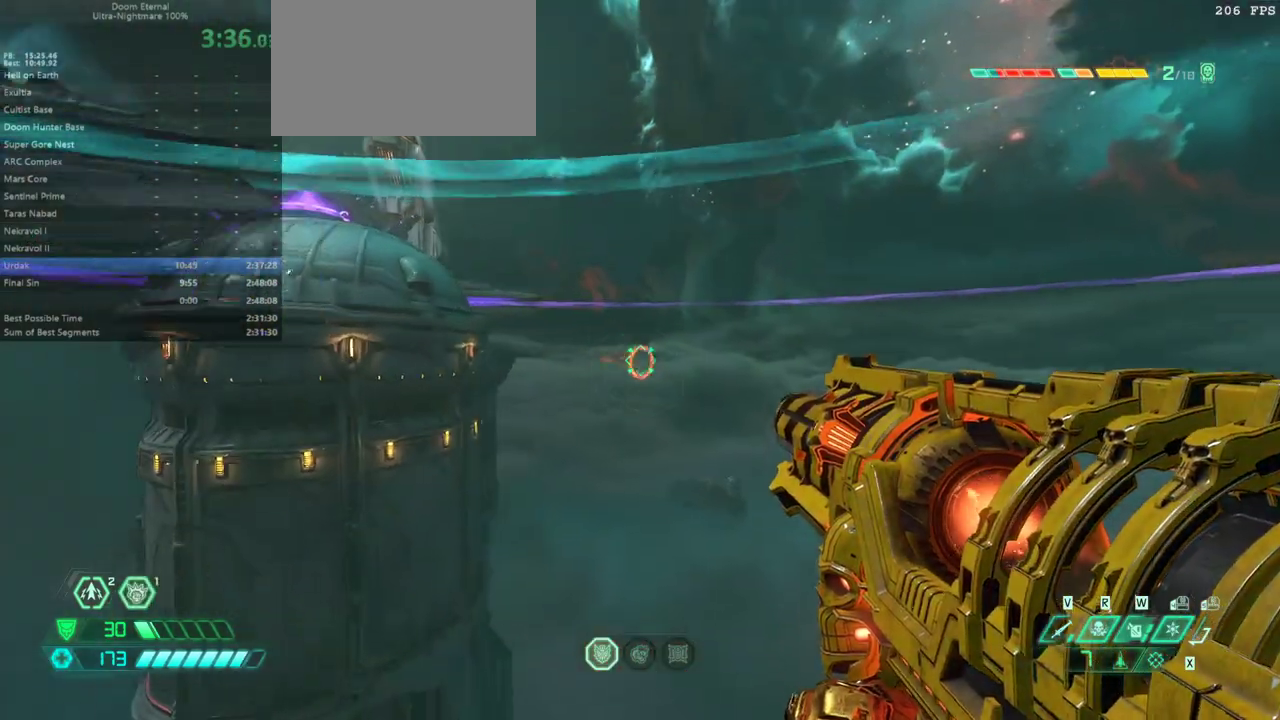
{"keys": ["fw"], "mouse": [], "events": []}
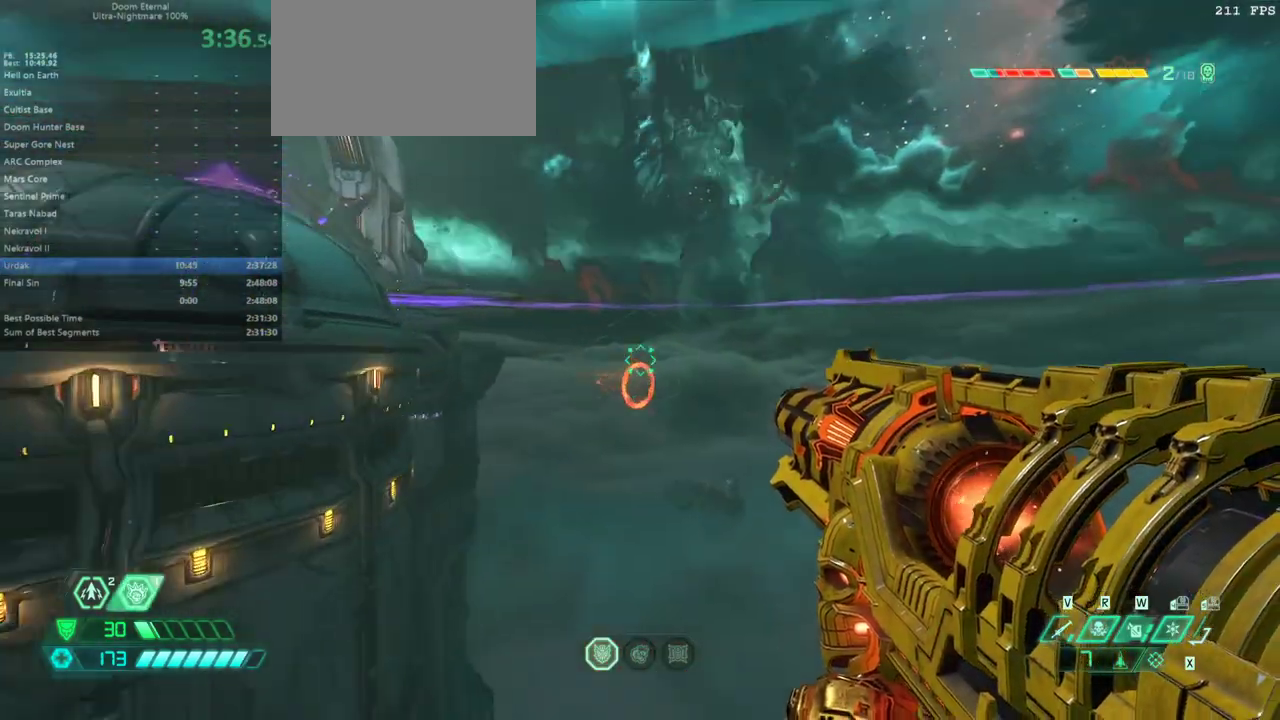
{"keys": ["fw"], "mouse": [], "events": []}
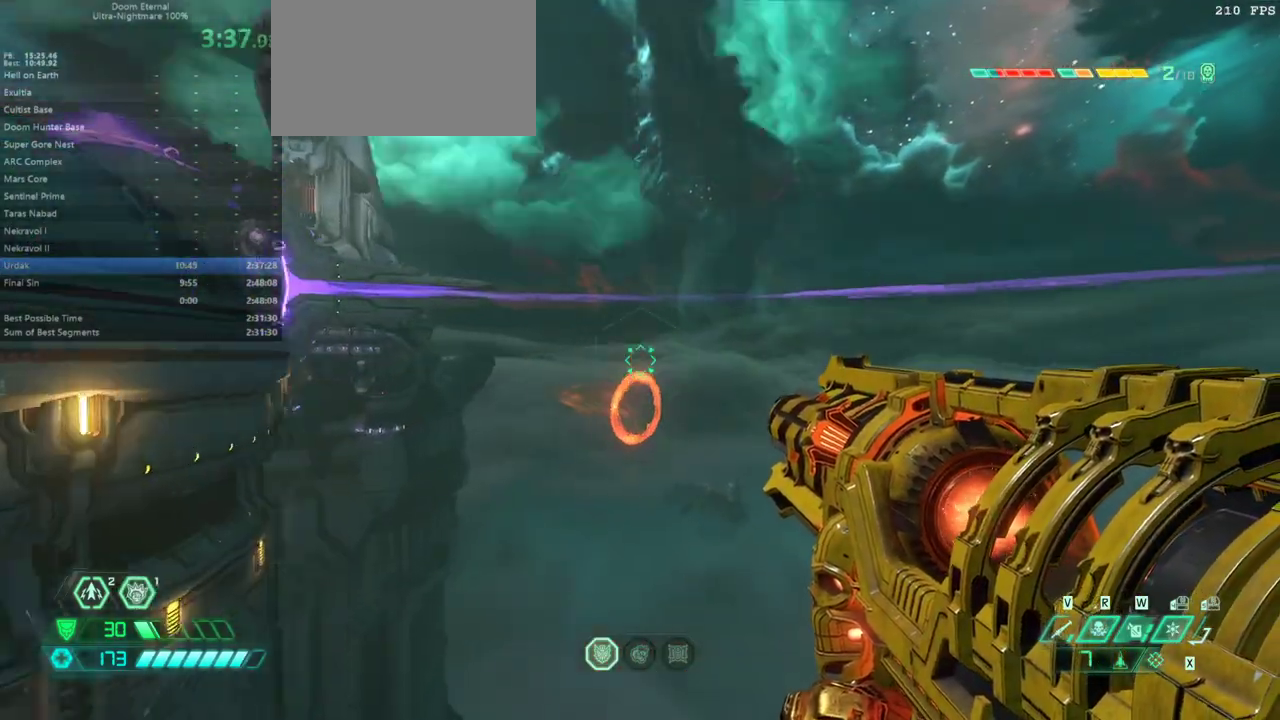
{"keys": ["fw"], "mouse": [], "events": []}
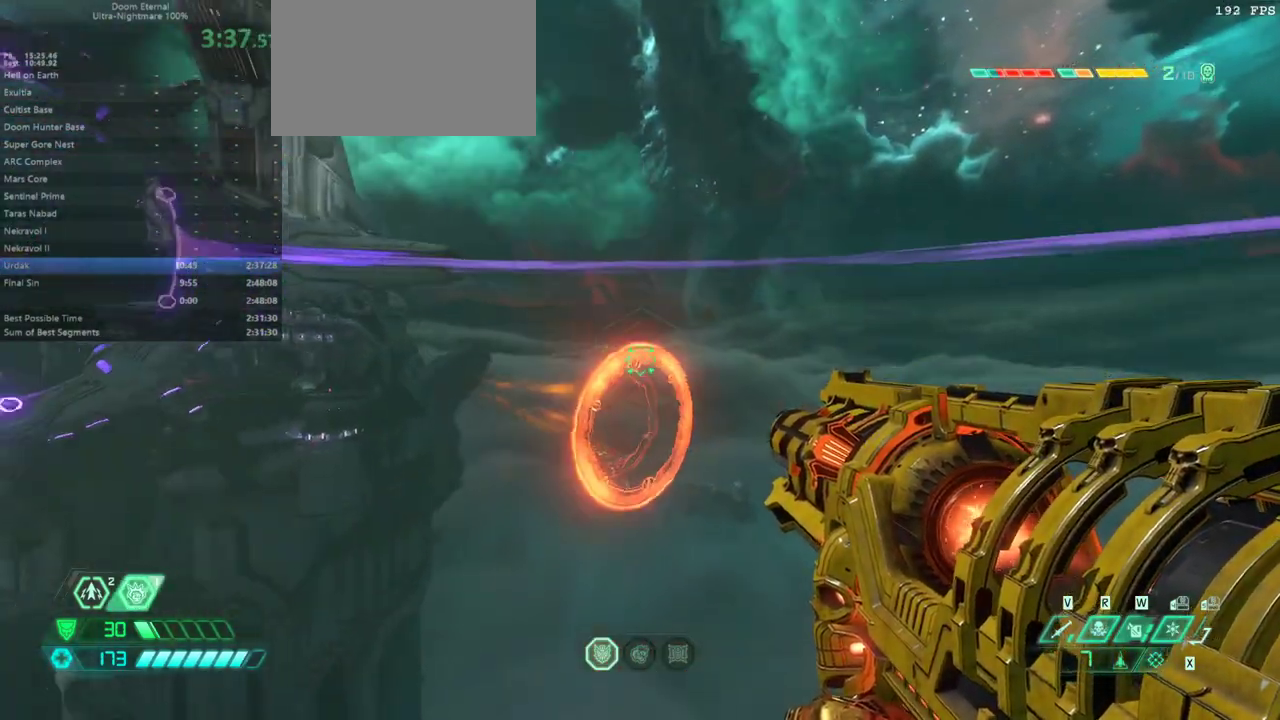
{"keys": ["fw"], "mouse": [], "events": []}
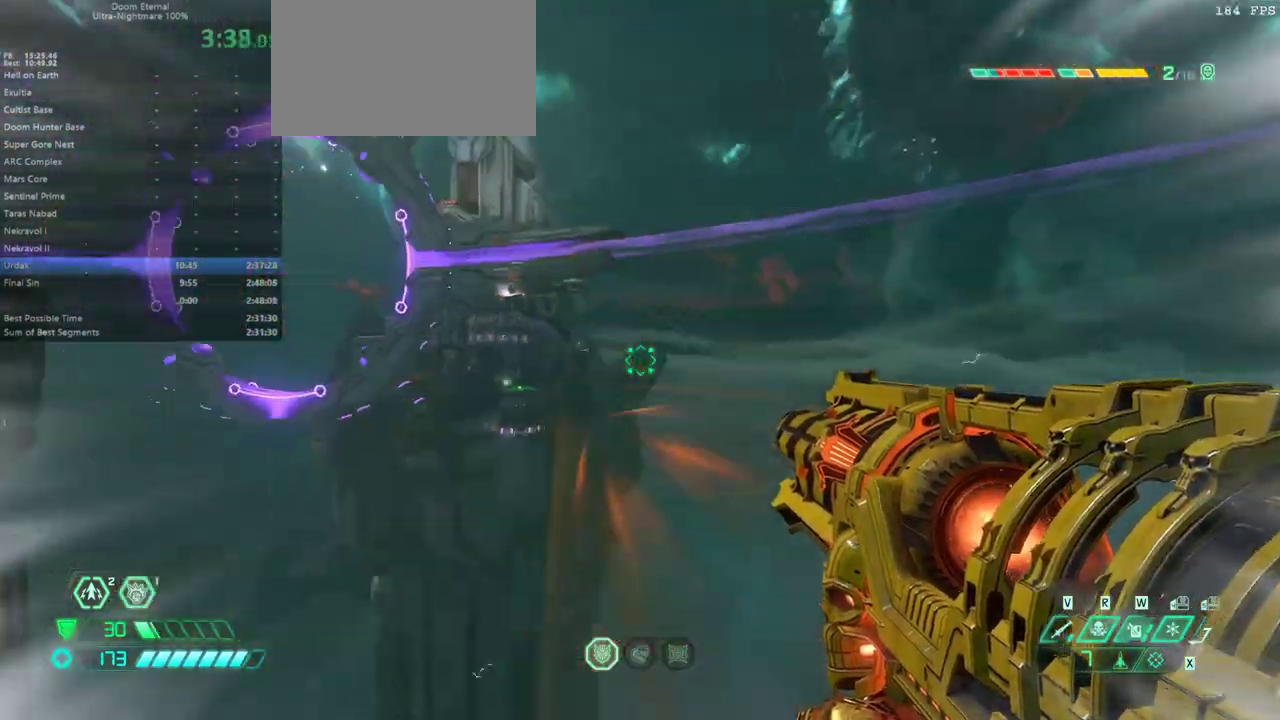
{"keys": ["fw"], "mouse": [], "events": []}
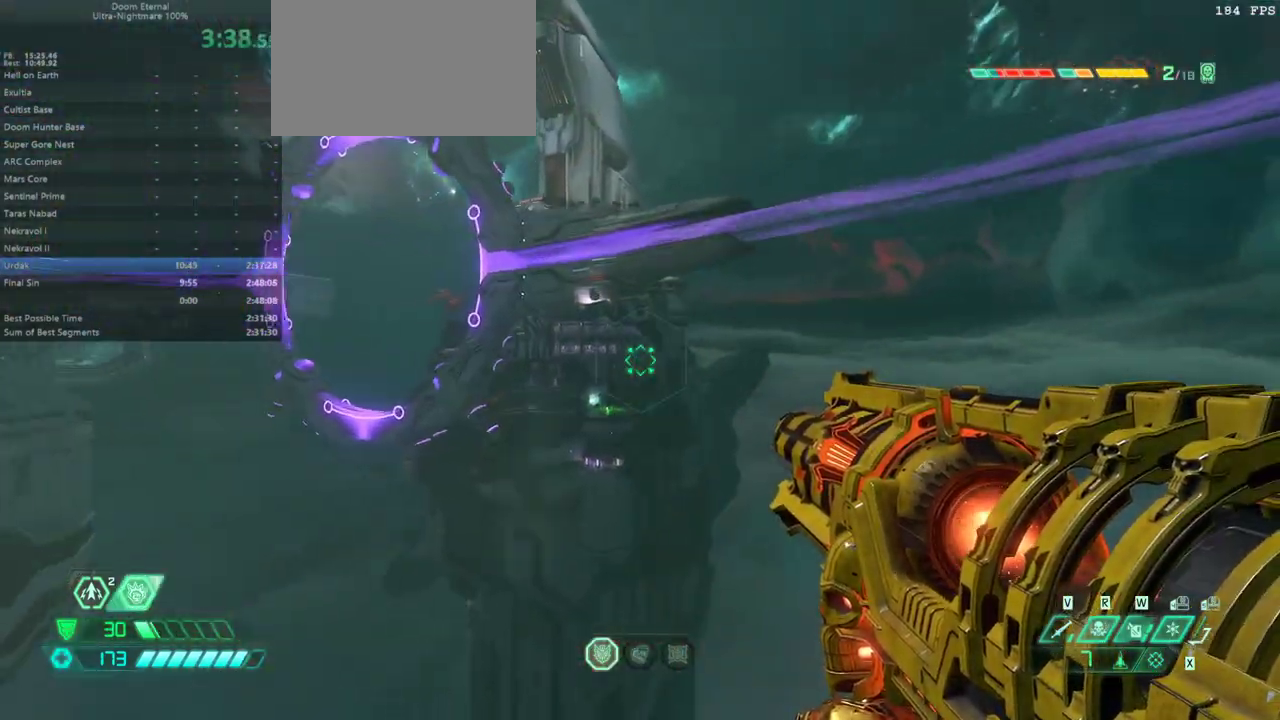
{"keys": ["fw"], "mouse": [], "events": []}
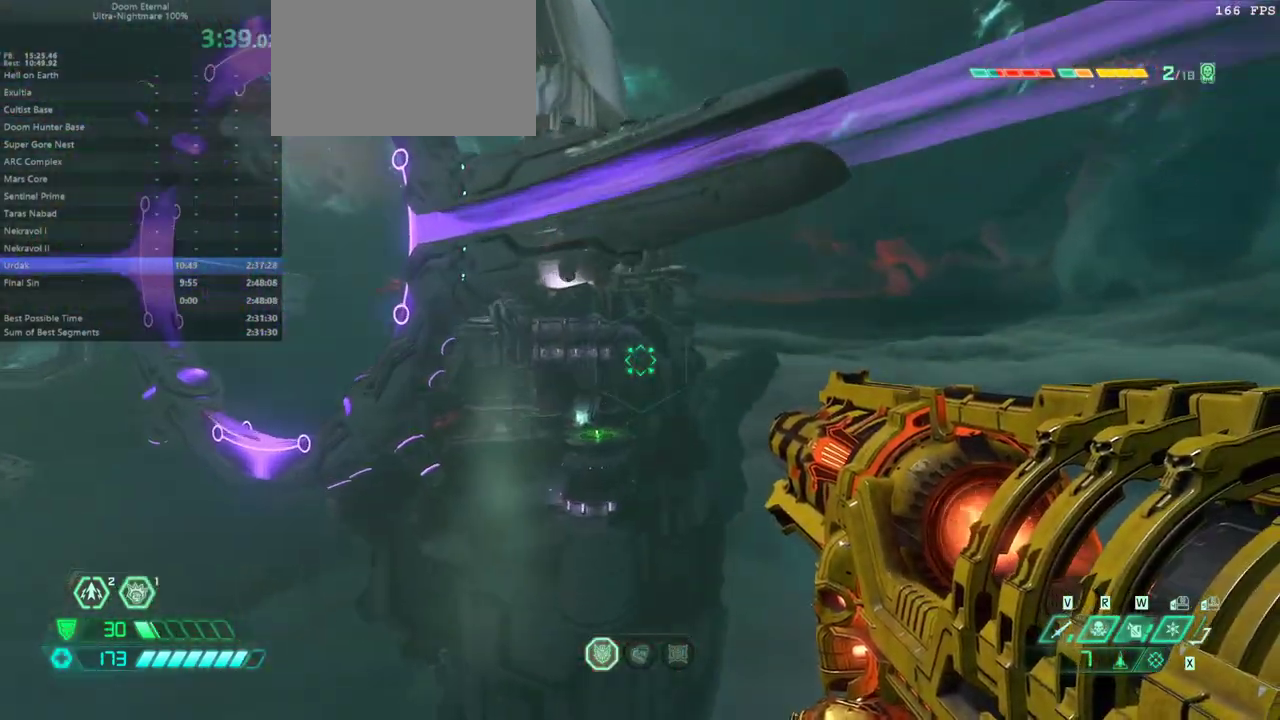
{"keys": ["fw"], "mouse": [], "events": []}
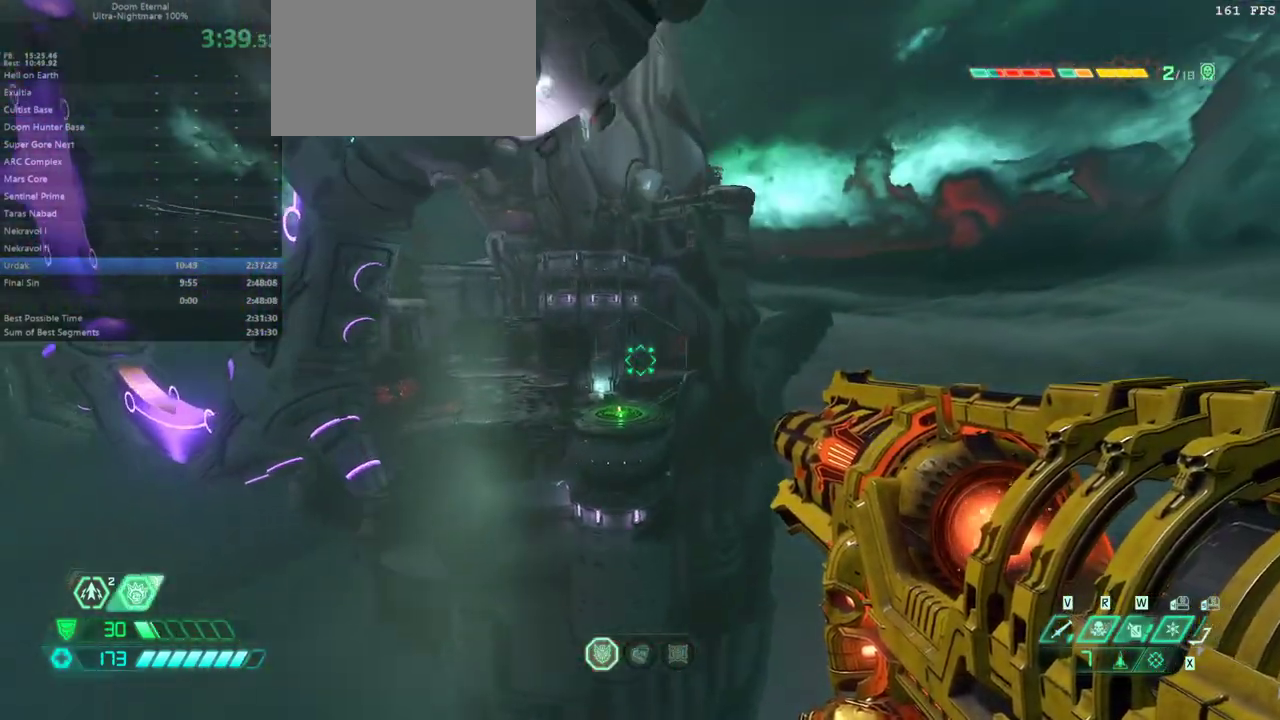
{"keys": ["fw"], "mouse": [], "events": []}
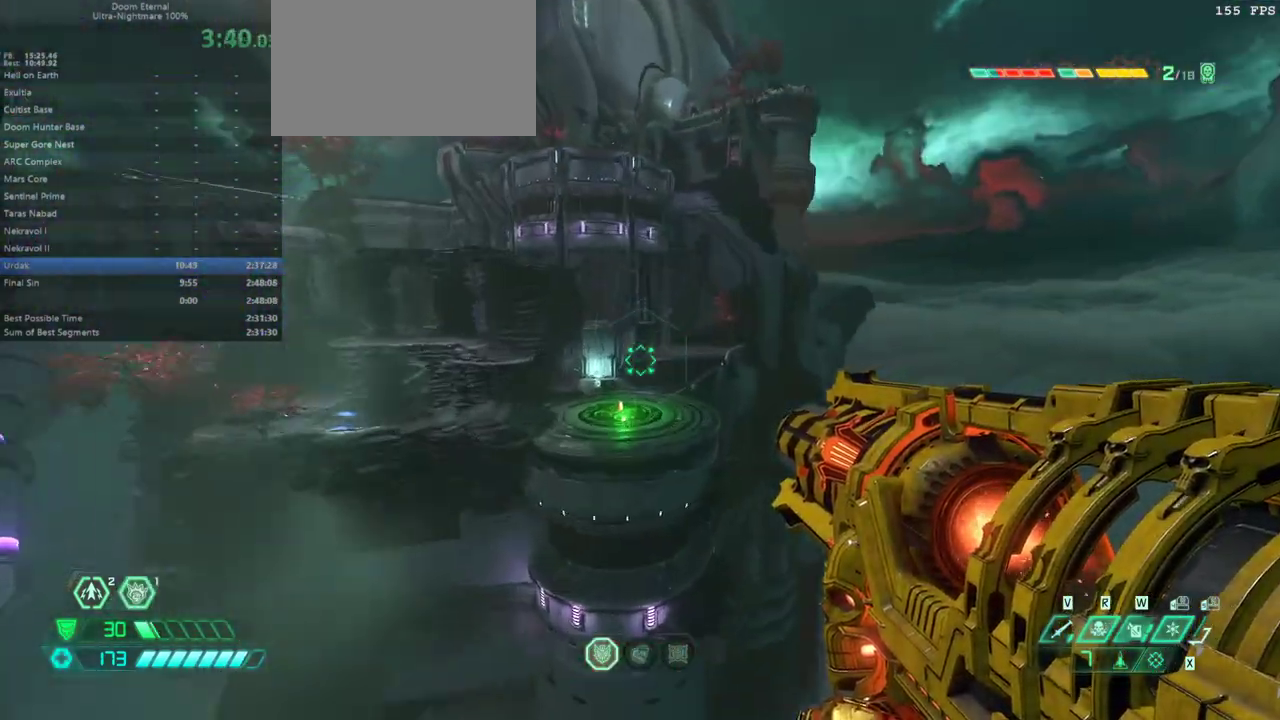
{"keys": ["fw"], "mouse": [], "events": [[367, "jump", "down"], [467, "jump", "up"]]}
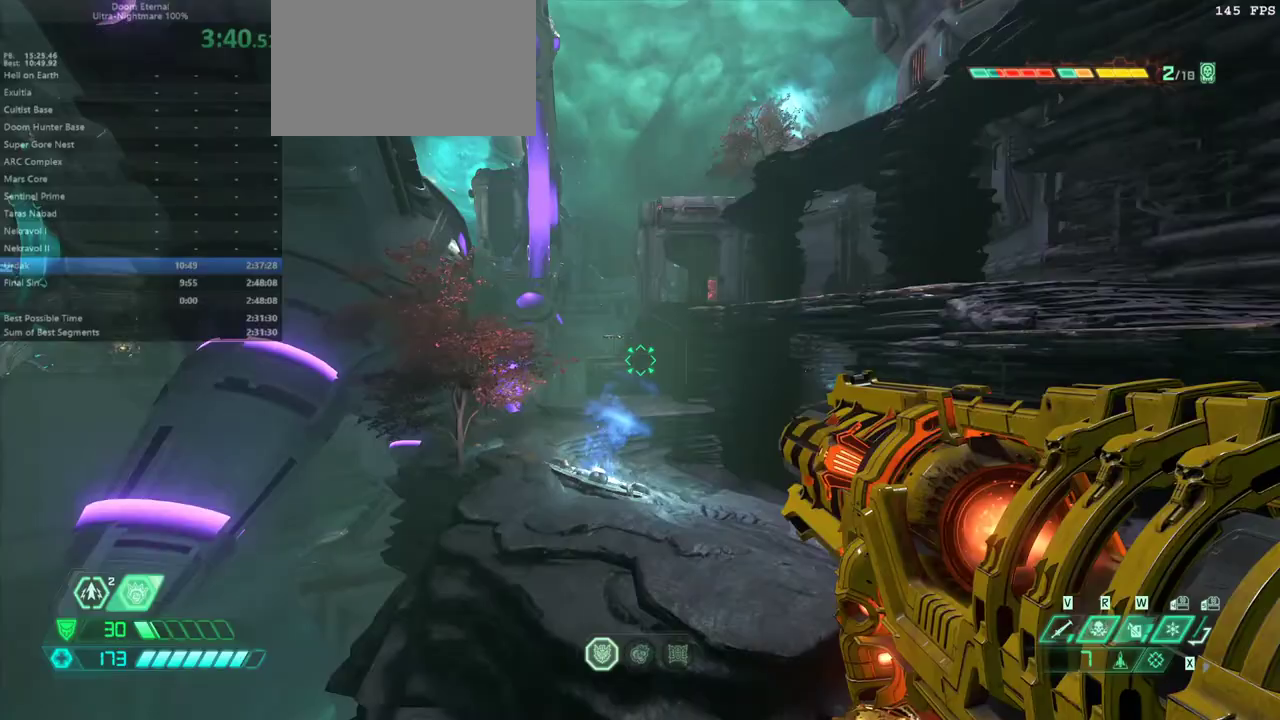
{"keys": ["fw"], "mouse": [], "events": []}
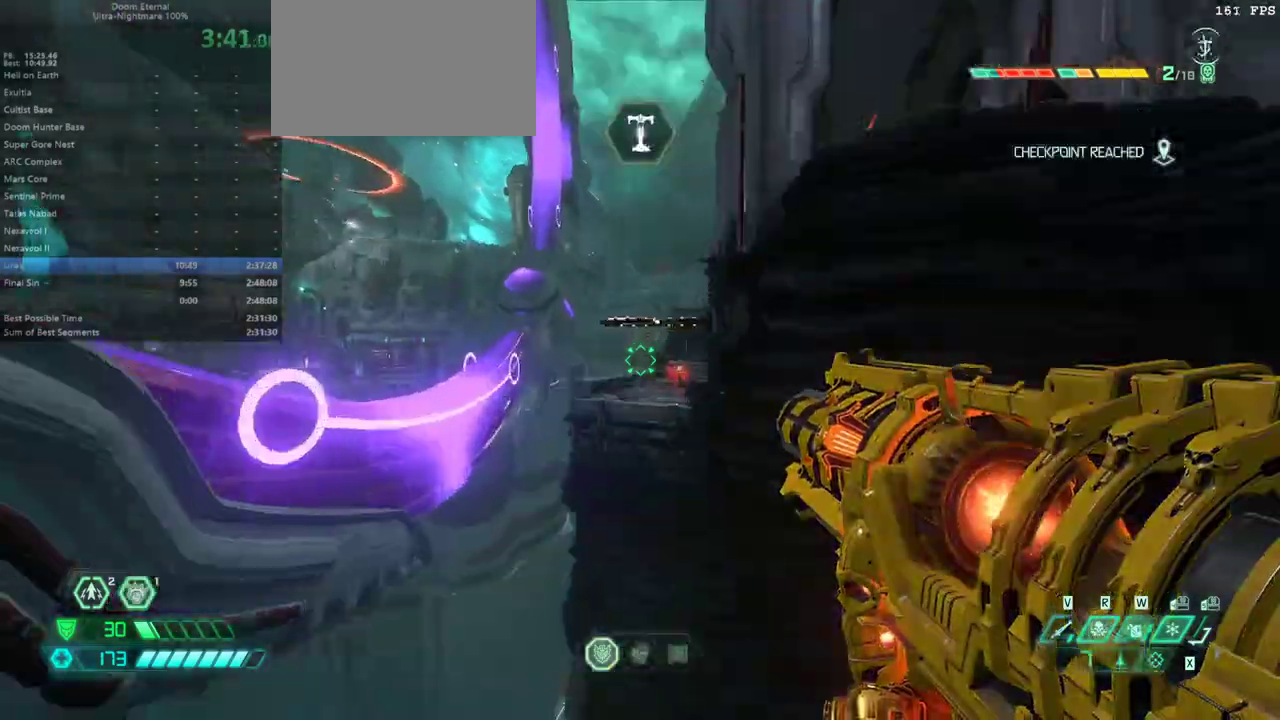
{"keys": ["fw"], "mouse": [], "events": []}
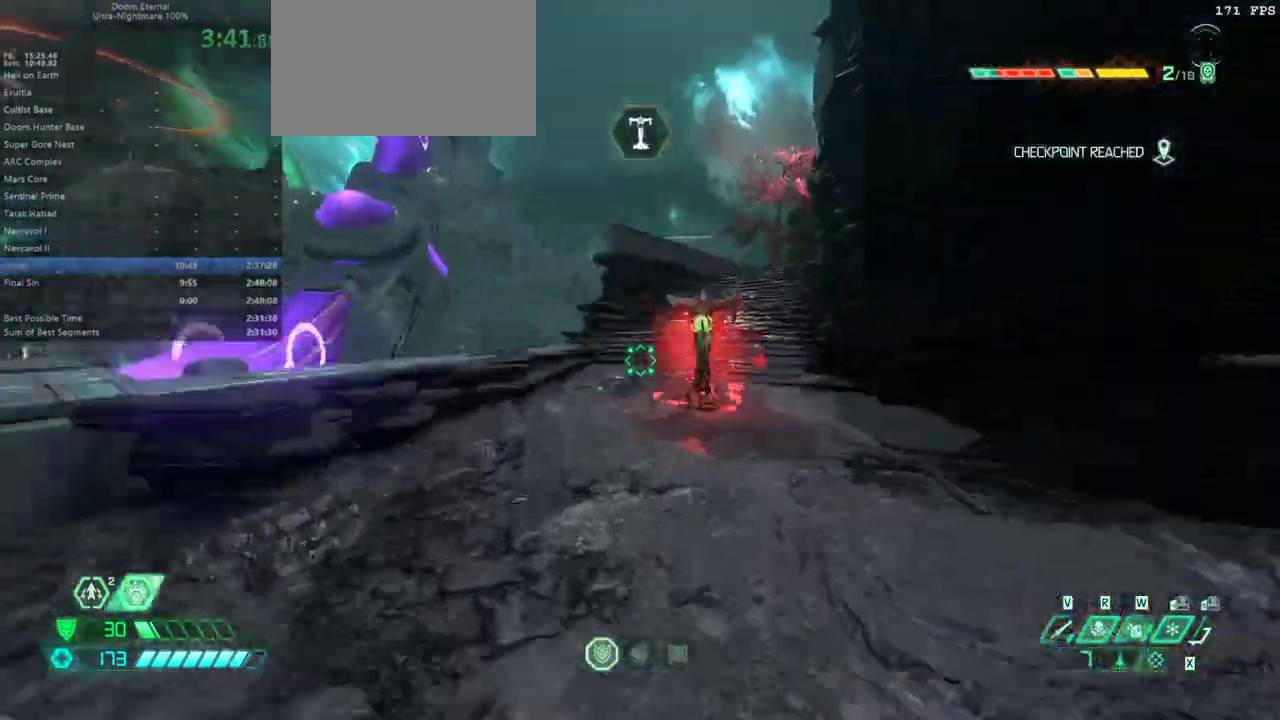
{"keys": ["fw"], "mouse": [], "events": [[167, "dash", "down"], [200, "dash", "up"], [300, "mel", "down"], [400, "mel", "up"]]}
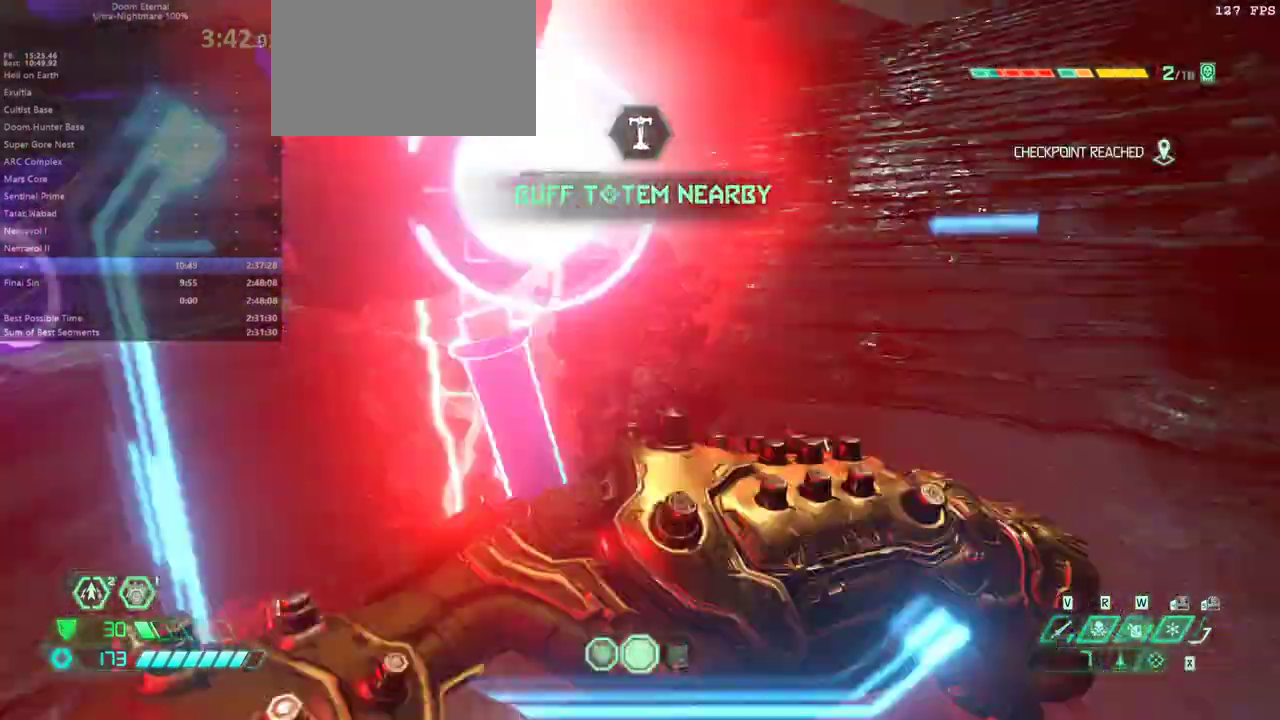
{"keys": ["fw"], "mouse": [], "events": []}
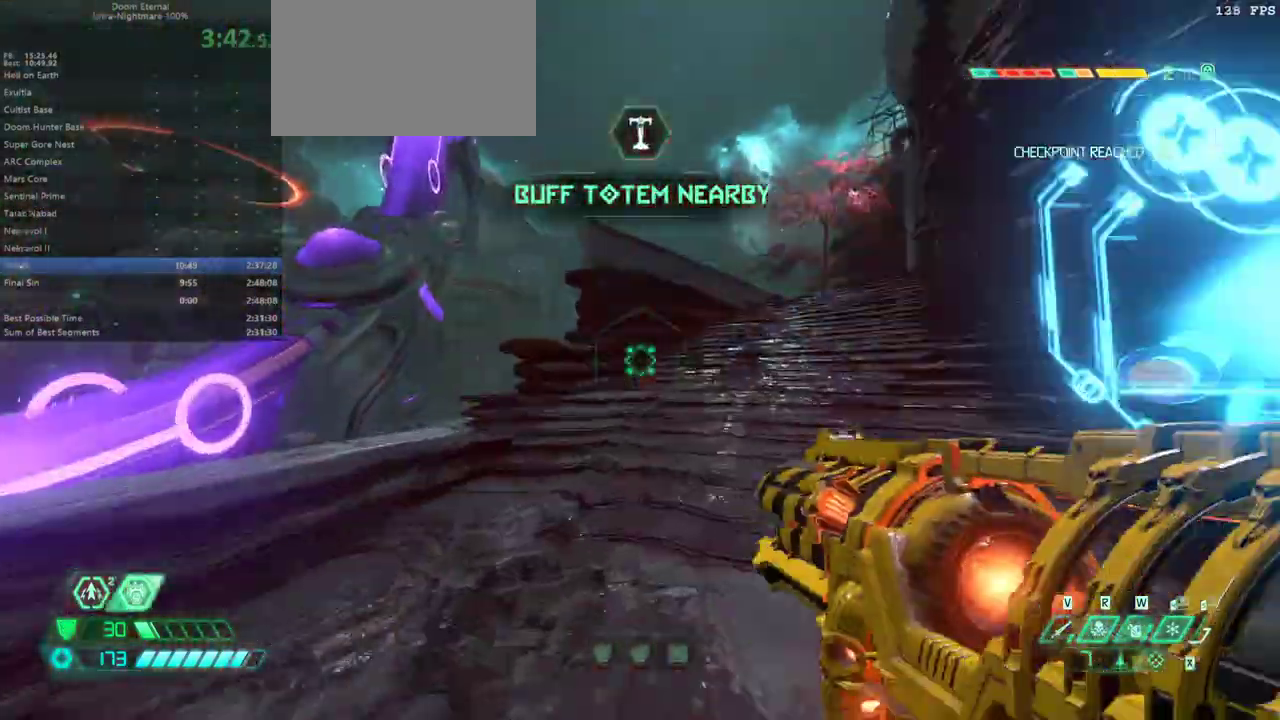
{"keys": ["fw"], "mouse": [], "events": [[67, "dash", "down"], [200, "dash", "up"]]}
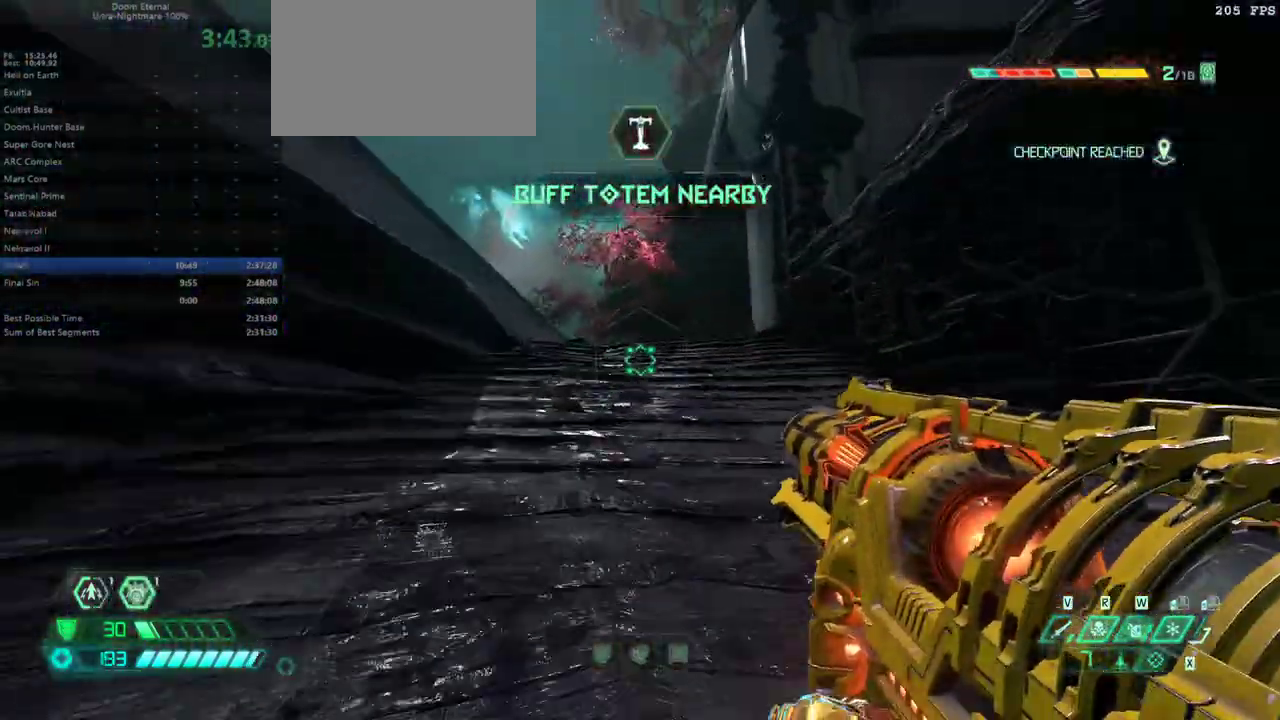
{"keys": ["fw", "jump"], "mouse": [], "events": [[67, "dash", "down"], [167, "dash", "up"], [267, "l", "down"], [467, "l", "up"], [500, "jump", "down"]]}
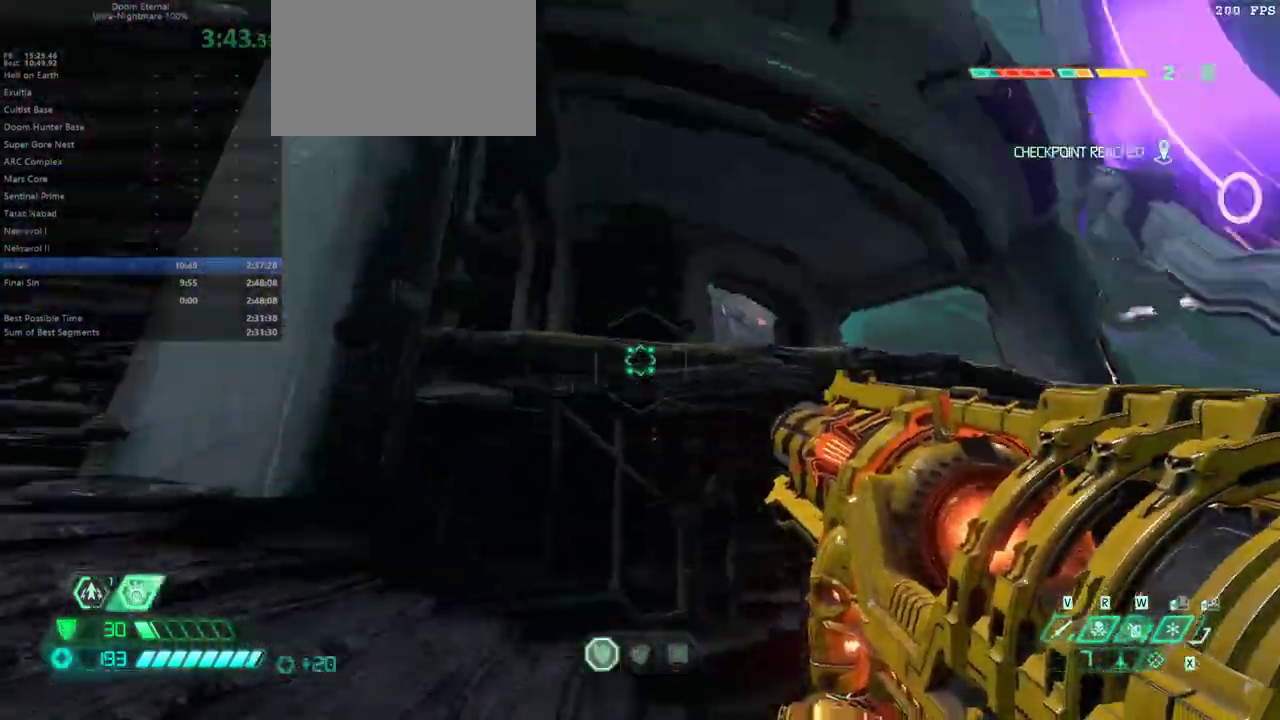
{"keys": ["fw", "l"], "mouse": [], "events": [[100, "jump", "up"], [200, "jump", "down"], [433, "jump", "up"], [433, "l", "down"]]}
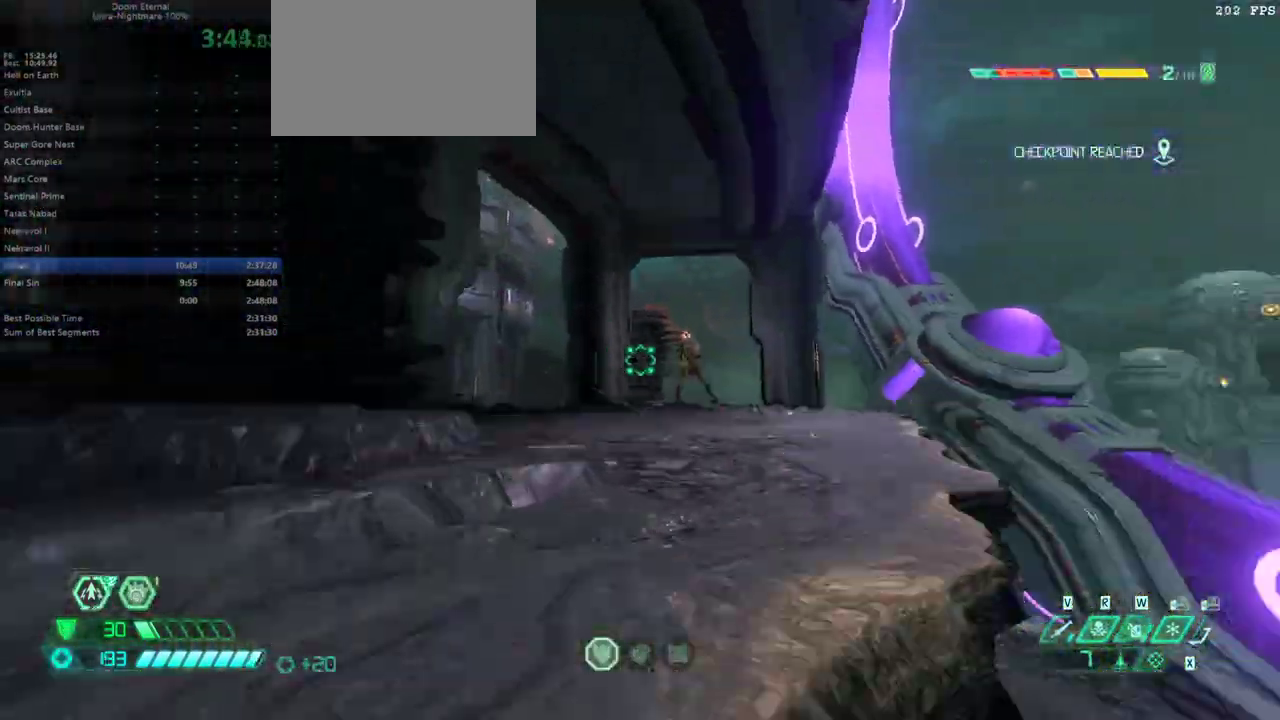
{"keys": ["fw"], "mouse": [], "events": [[467, "l", "up"]]}
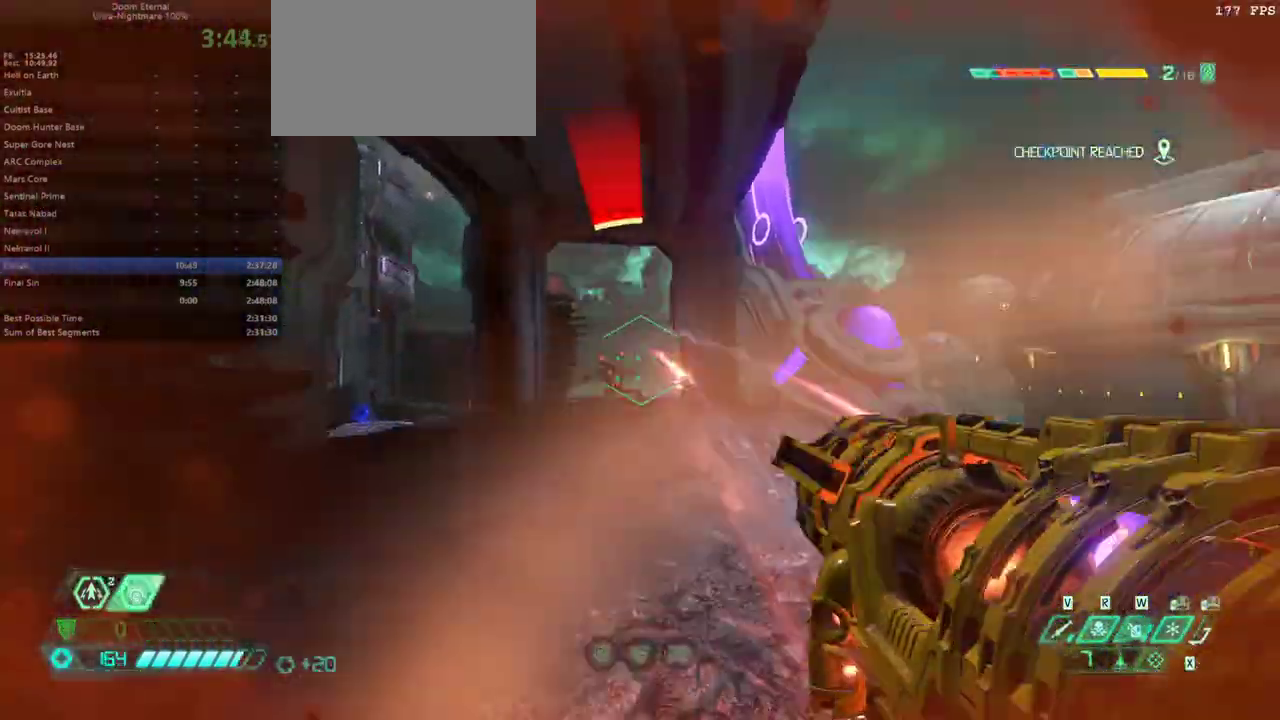
{"keys": ["r"], "mouse": [], "events": [[33, "jump", "down"], [167, "fw", "up"], [167, "jump", "up"], [200, "jump", "down"], [300, "jump", "up"], [300, "r", "down"]]}
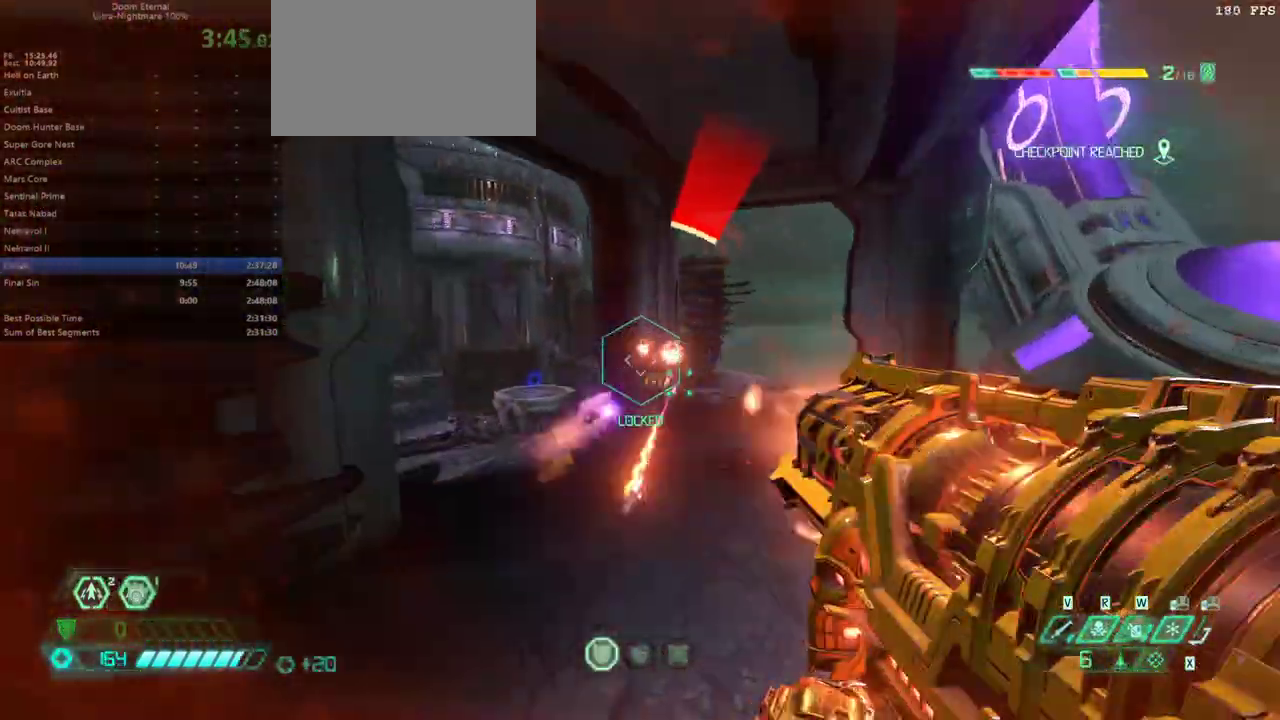
{"keys": ["dash", "fw", "r"], "mouse": [], "events": [[200, "fw", "down"], [433, "dash", "down"]]}
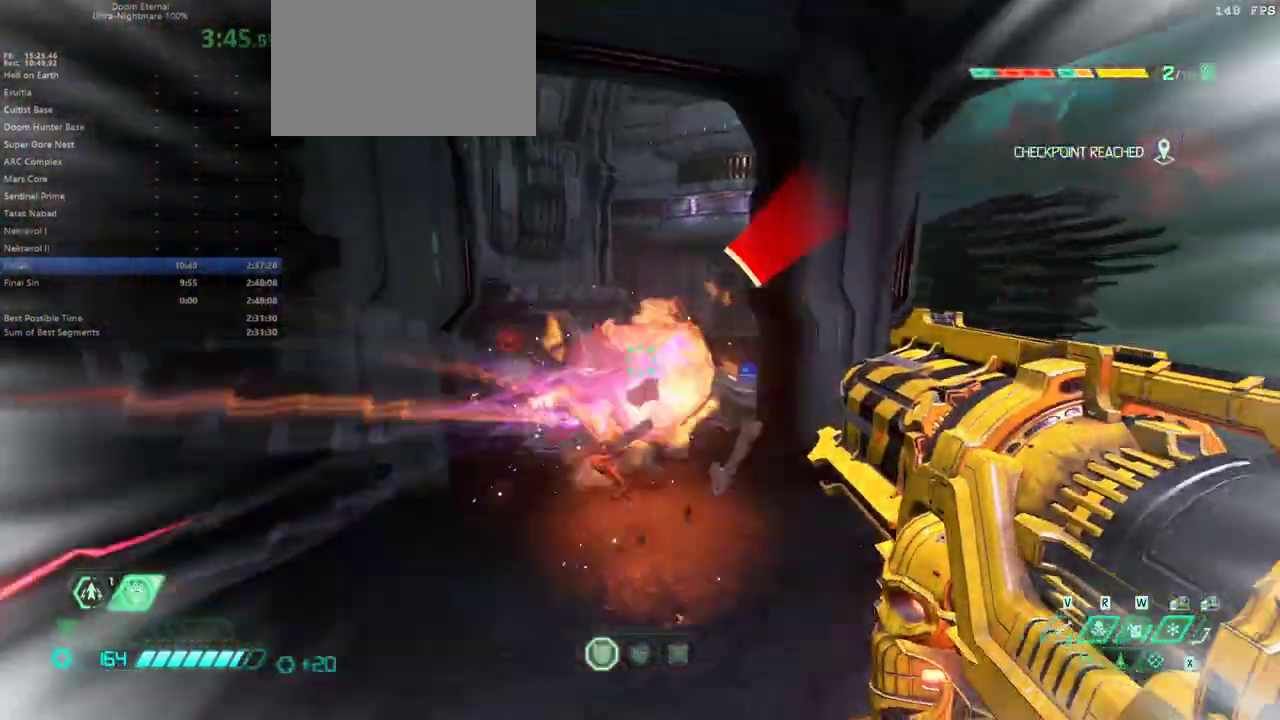
{"keys": ["fw", "l"], "mouse": [], "events": [[67, "dash", "up"], [100, "fw", "up"], [200, "fw", "down"], [333, "r", "up"], [433, "l", "down"]]}
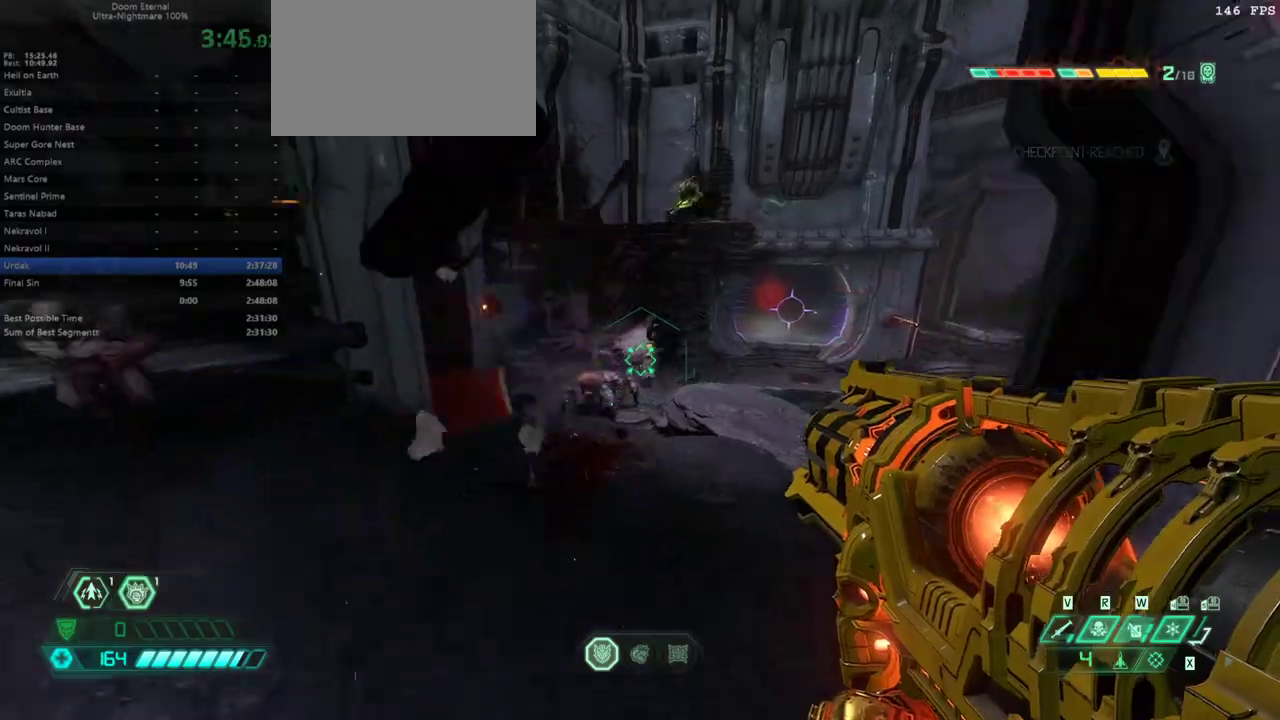
{"keys": ["bw", "dash", "l"], "mouse": [], "events": [[33, "l", "up"], [267, "fw", "up"], [300, "l", "down"], [367, "bw", "down"], [500, "dash", "down"]]}
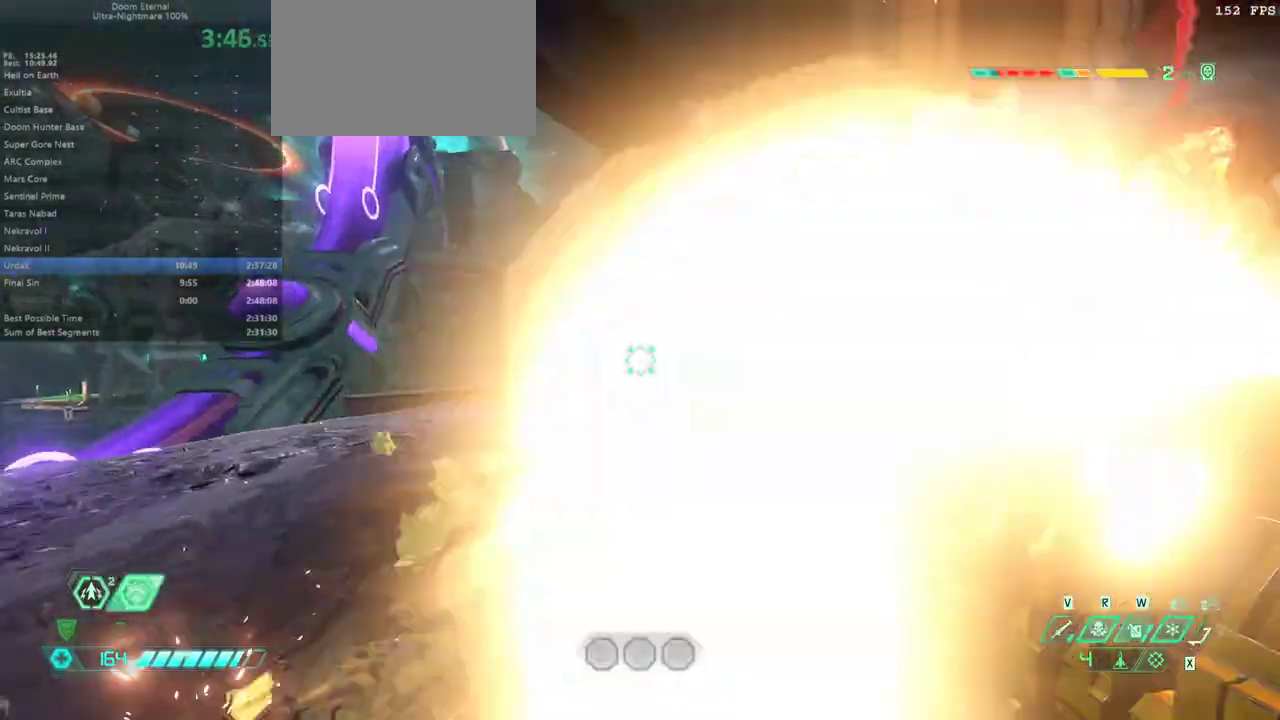
{"keys": ["bw", "r"], "mouse": [], "events": [[100, "dash", "up"], [233, "l", "up"], [367, "r", "down"]]}